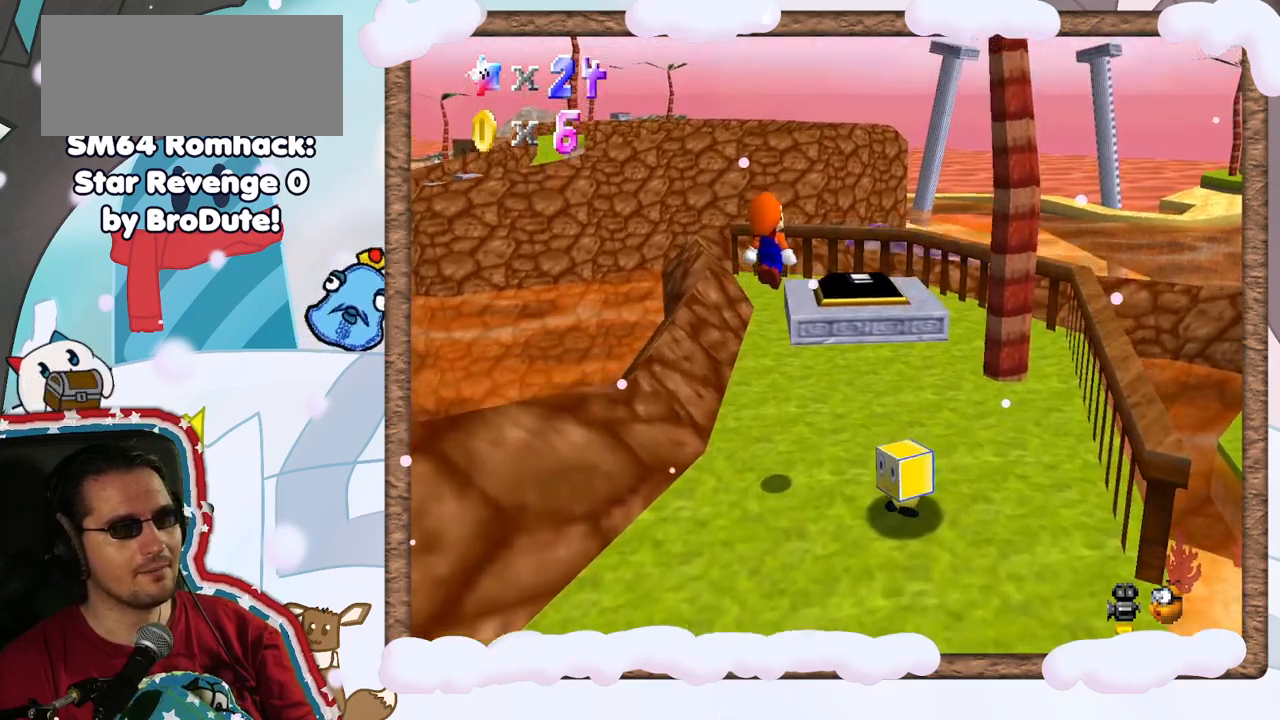
Gameplay with a controller (Nintendo layout); each line is a JSON object with the inputs held at the frame after it (dt_ms = milliseconds from this image to that frame). "events" lists button and stick changes between this image and that frame as [ms after this image, input, new state], when the widget could be followed in between. Not read: L3 R3.
{"dt_ms": 500, "buttons": [], "left_stick": "up-left", "events": [[100, "A", "up"], [200, "left_stick", "up-left"], [267, "C_LEFT", "down"], [367, "C_LEFT", "up"]]}
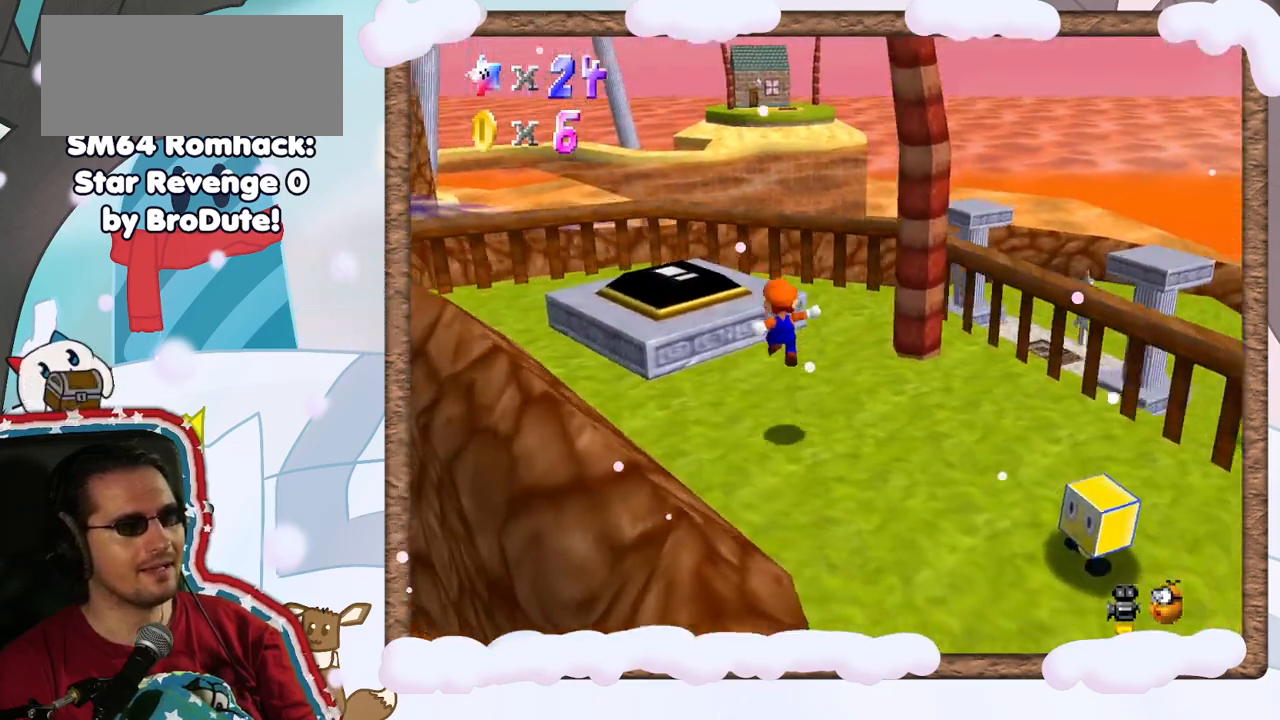
{"dt_ms": 500, "buttons": [], "left_stick": "center", "events": [[200, "A", "down"], [367, "A", "up"], [450, "left_stick", "center"]]}
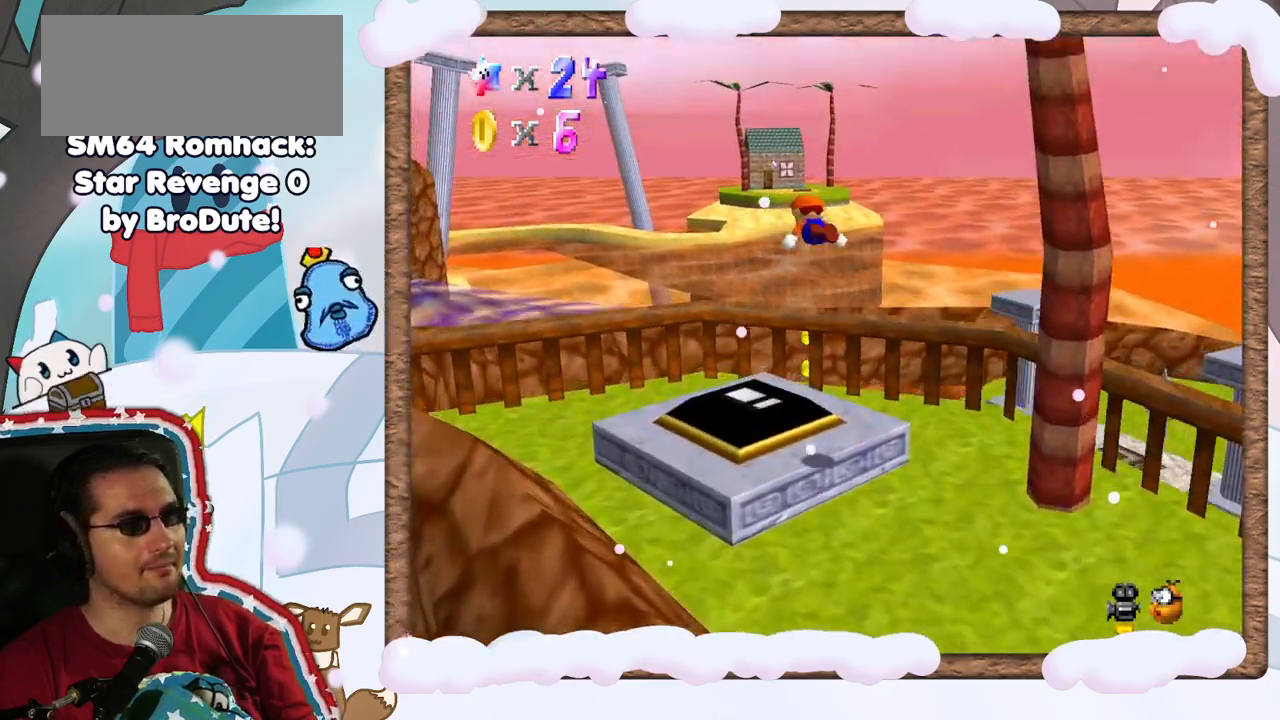
{"dt_ms": 500, "buttons": [], "left_stick": "left", "events": [[33, "left_stick", "down-left"], [83, "C_RIGHT", "down"], [217, "C_RIGHT", "up"], [483, "left_stick", "left"]]}
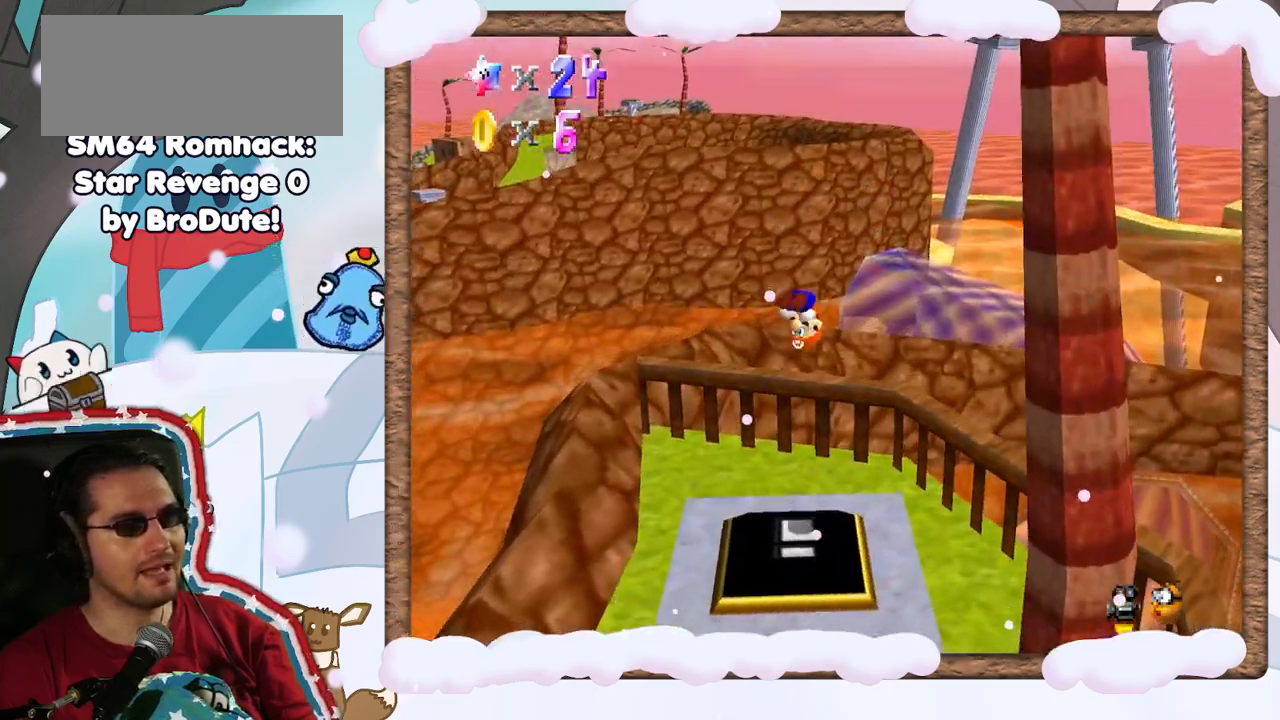
{"dt_ms": 500, "buttons": ["C_RIGHT"], "left_stick": "center", "events": [[83, "left_stick", "center"], [117, "C_RIGHT", "down"], [267, "C_RIGHT", "up"], [367, "C_RIGHT", "down"]]}
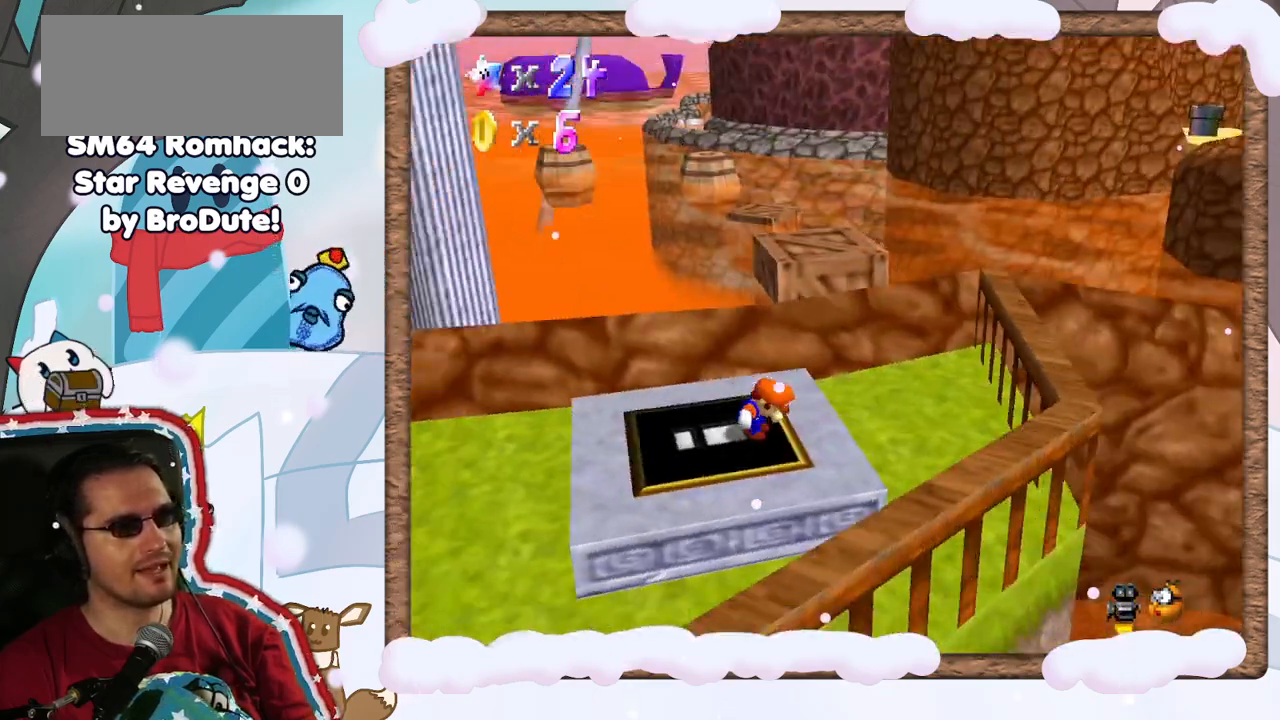
{"dt_ms": 500, "buttons": ["C_LEFT"], "left_stick": "center", "events": [[17, "C_RIGHT", "up"], [483, "C_LEFT", "down"]]}
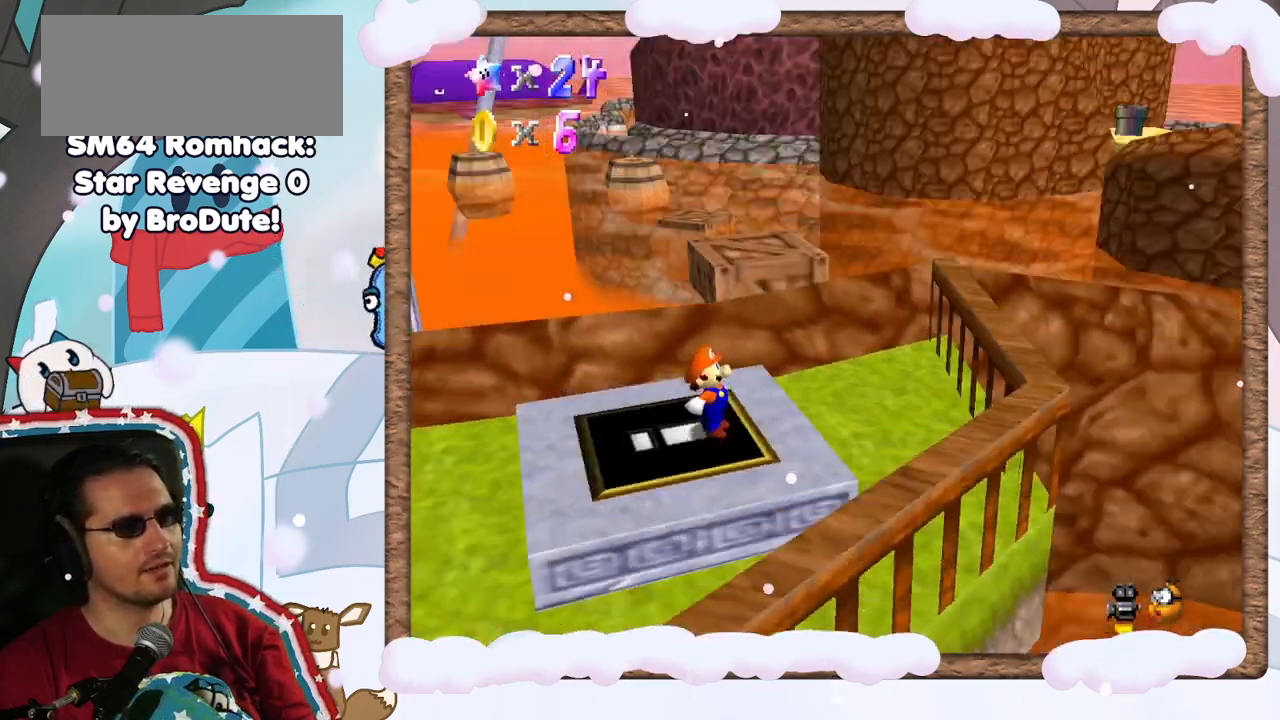
{"dt_ms": 500, "buttons": [], "left_stick": "down-left", "events": [[100, "C_LEFT", "up"], [167, "C_LEFT", "down"], [183, "left_stick", "down-left"], [317, "C_LEFT", "up"], [383, "C_LEFT", "down"], [483, "C_LEFT", "up"]]}
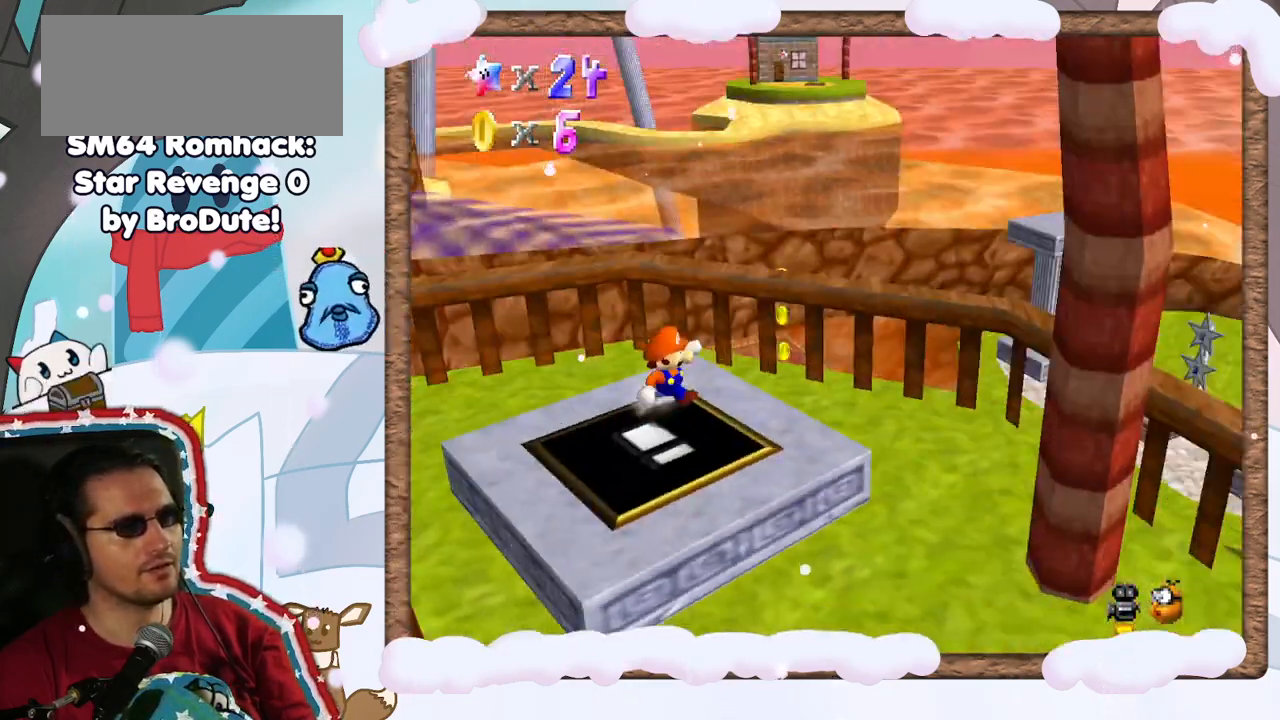
{"dt_ms": 500, "buttons": ["C_RIGHT"], "left_stick": "down", "events": [[33, "left_stick", "center"], [100, "C_LEFT", "down"], [183, "C_LEFT", "up"], [350, "left_stick", "down"], [483, "C_RIGHT", "down"]]}
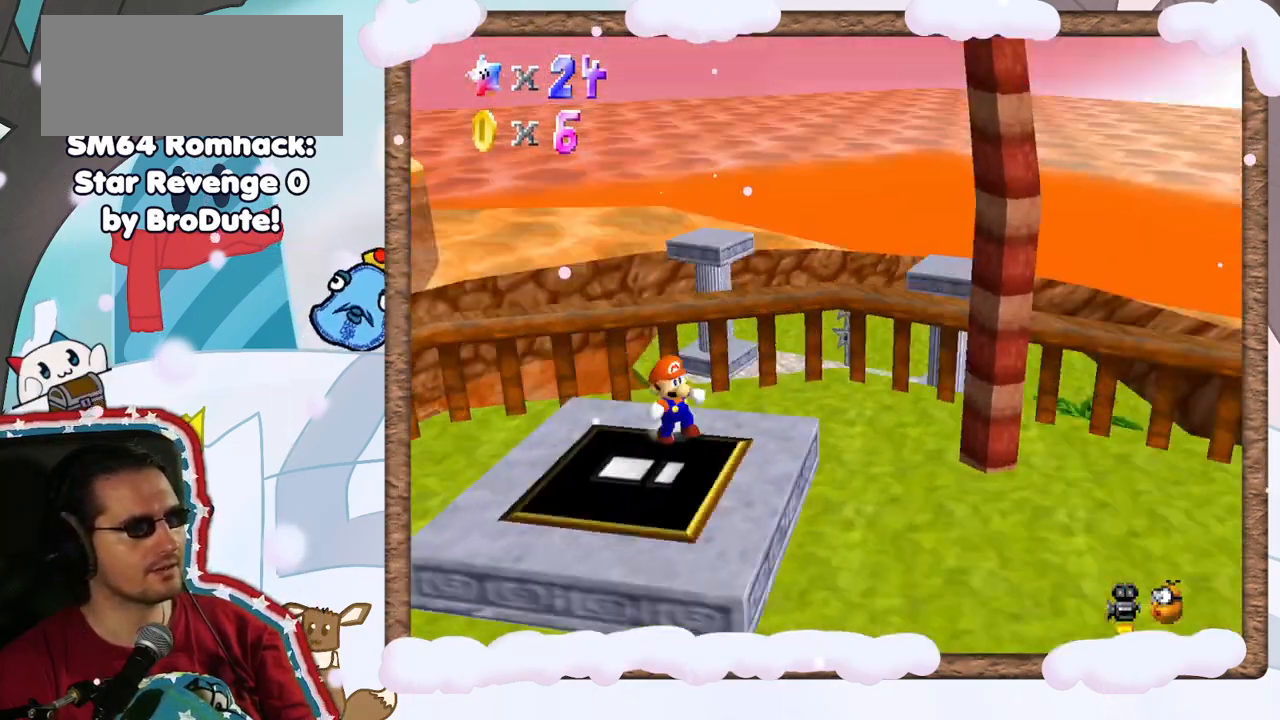
{"dt_ms": 1000, "buttons": ["Z"], "left_stick": "up-right", "events": [[67, "left_stick", "down-left"], [100, "C_RIGHT", "up"], [183, "C_RIGHT", "down"], [300, "C_RIGHT", "up"], [367, "left_stick", "center"], [483, "left_stick", "up"], [650, "left_stick", "up-right"], [950, "Z", "down"]]}
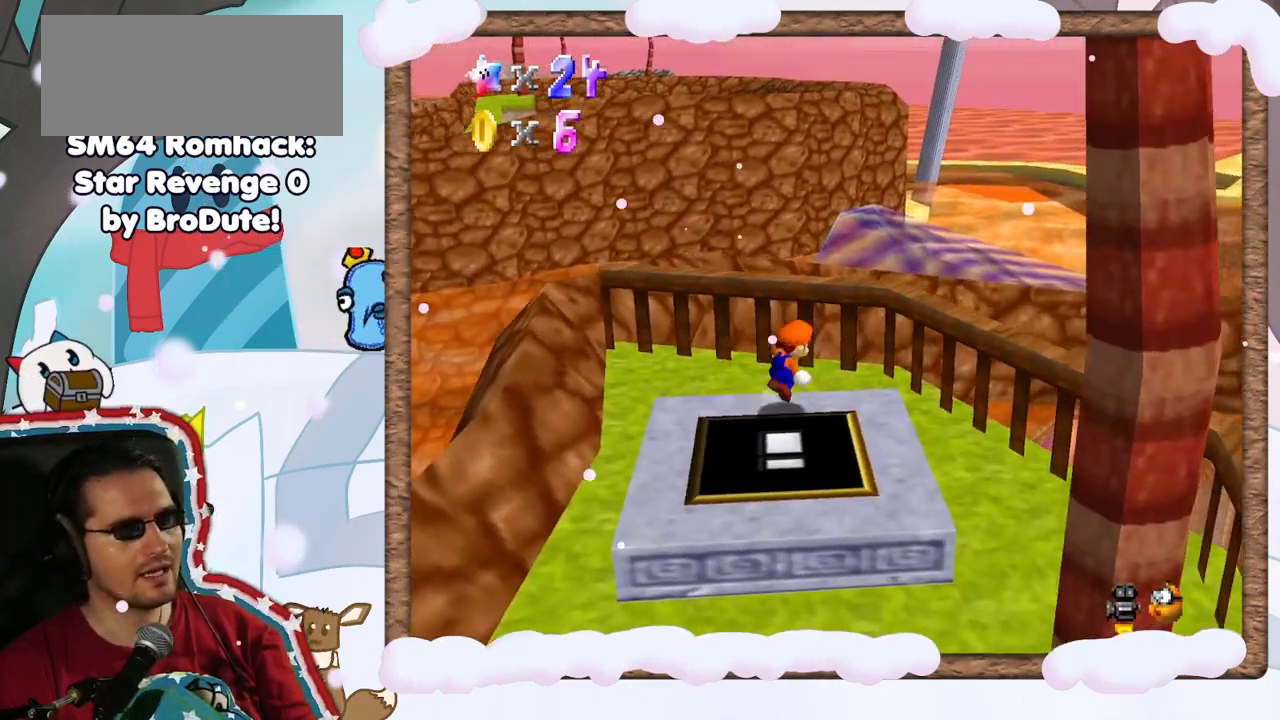
{"dt_ms": 500, "buttons": [], "left_stick": "down-right", "events": [[17, "A", "down"], [350, "left_stick", "right"], [433, "A", "up"], [450, "left_stick", "down-right"], [500, "Z", "up"]]}
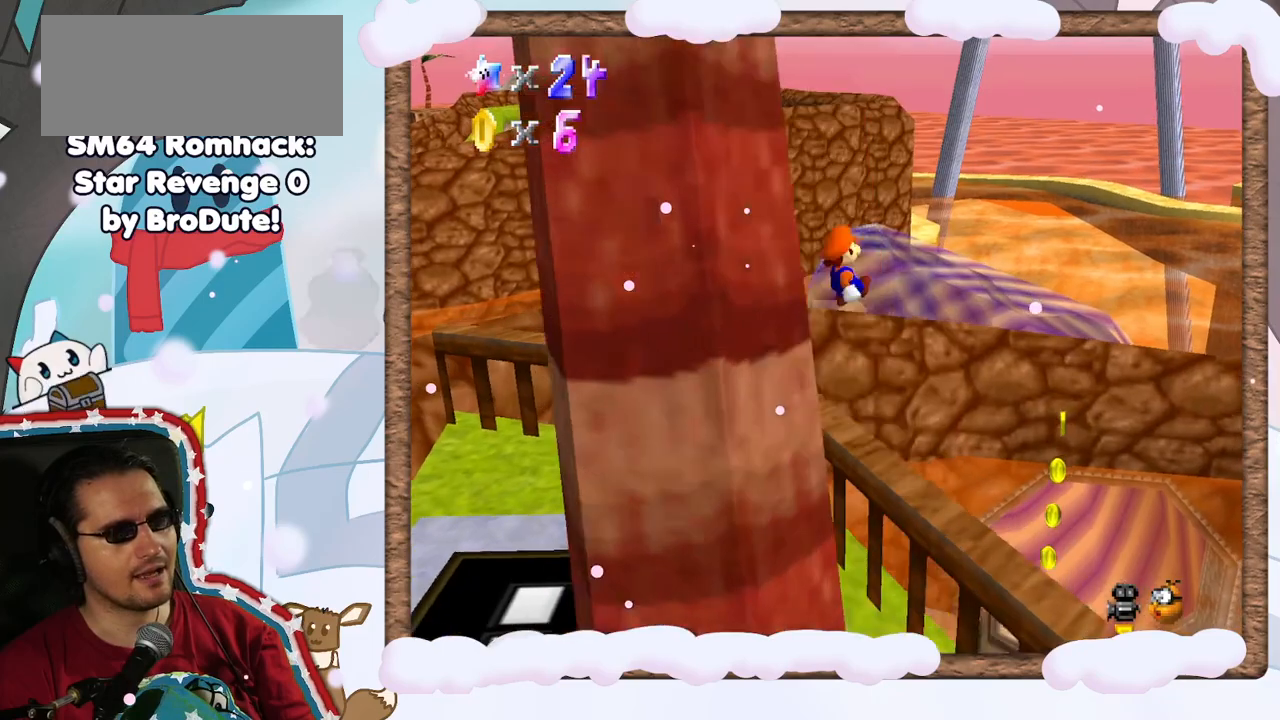
{"dt_ms": 500, "buttons": [], "left_stick": "down-left", "events": [[50, "left_stick", "down"], [300, "left_stick", "center"], [350, "left_stick", "left"], [417, "left_stick", "down-left"]]}
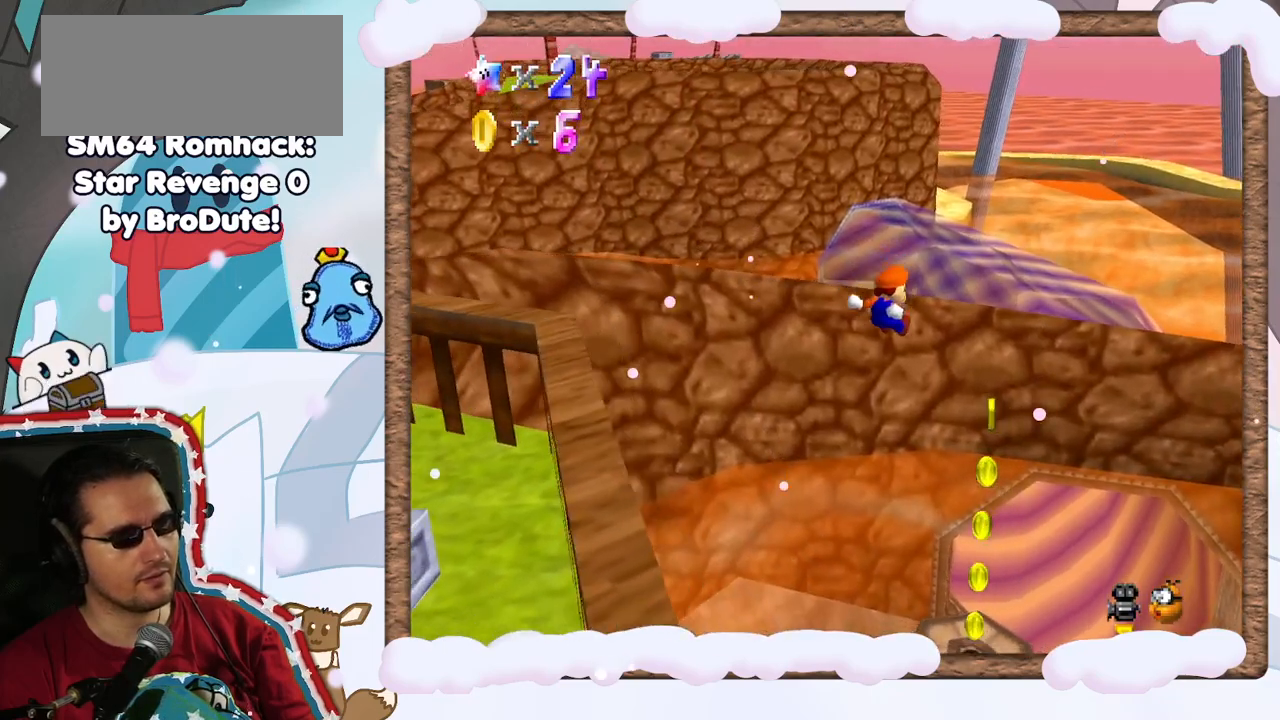
{"dt_ms": 500, "buttons": [], "left_stick": "center", "events": [[83, "C_DOWN", "down"], [133, "C_DOWN", "up"], [167, "left_stick", "right"], [300, "left_stick", "down-left"], [483, "left_stick", "center"]]}
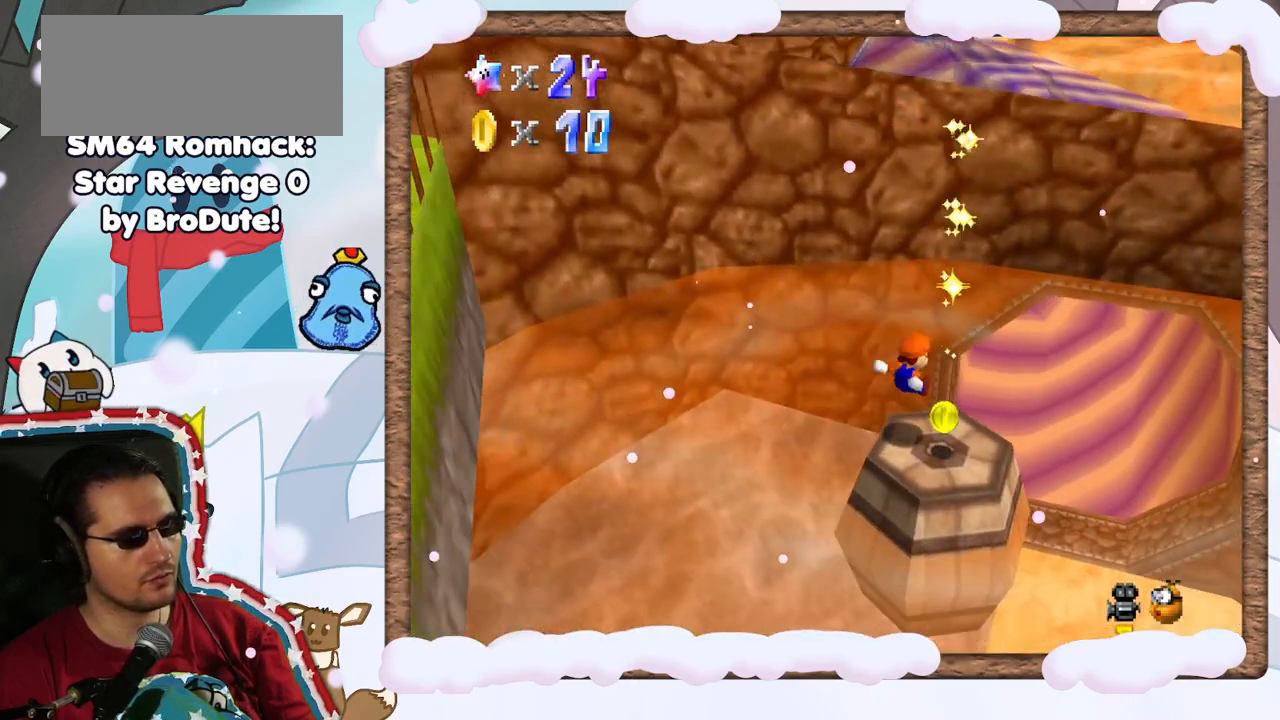
{"dt_ms": 500, "buttons": [], "left_stick": "center", "events": []}
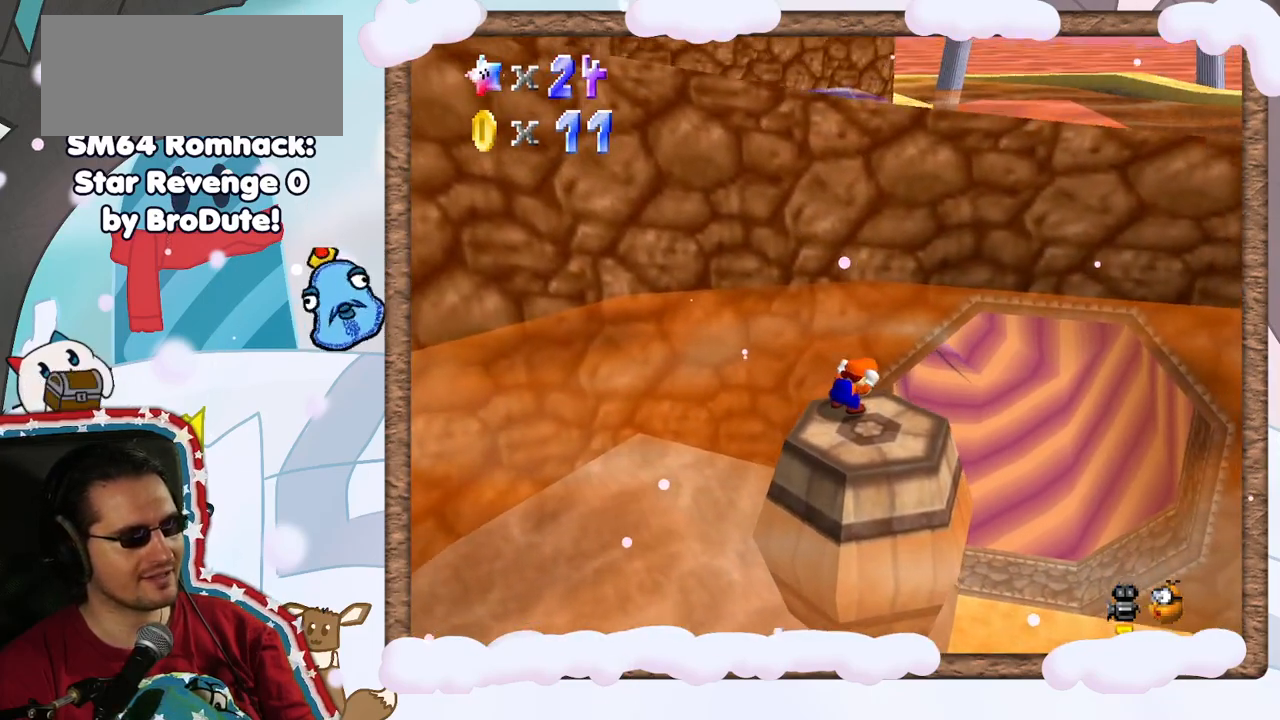
{"dt_ms": 500, "buttons": [], "left_stick": "center", "events": [[67, "left_stick", "down"], [400, "left_stick", "center"]]}